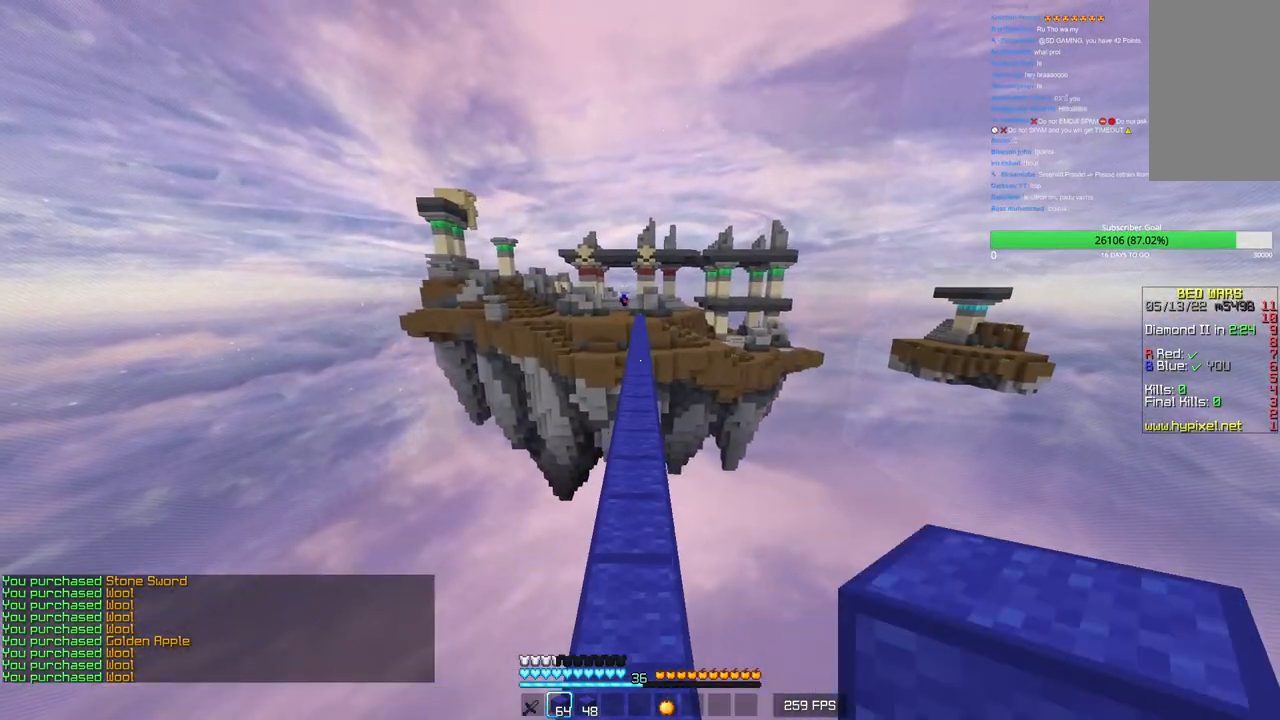
Gameplay with keyboard and mouse; each line is a JSON object with the keys and mouse buttons held at the frame after it. "events" lists presses ("down") and releases ("up") of "a", "d", "s", "w", "mouse_left" and "mouse_right" between this image and that frame as [ms after this image, input, new state], when the widget could be followed in between. "mouse_left", "mouse_right" = the "left", "right" buttons of the "mouse" list. No other keys are recorded. Fast repeated clicks can show as one long hold. Mouse movement is not recorded.
{"keys": ["w"], "mouse": [], "events": []}
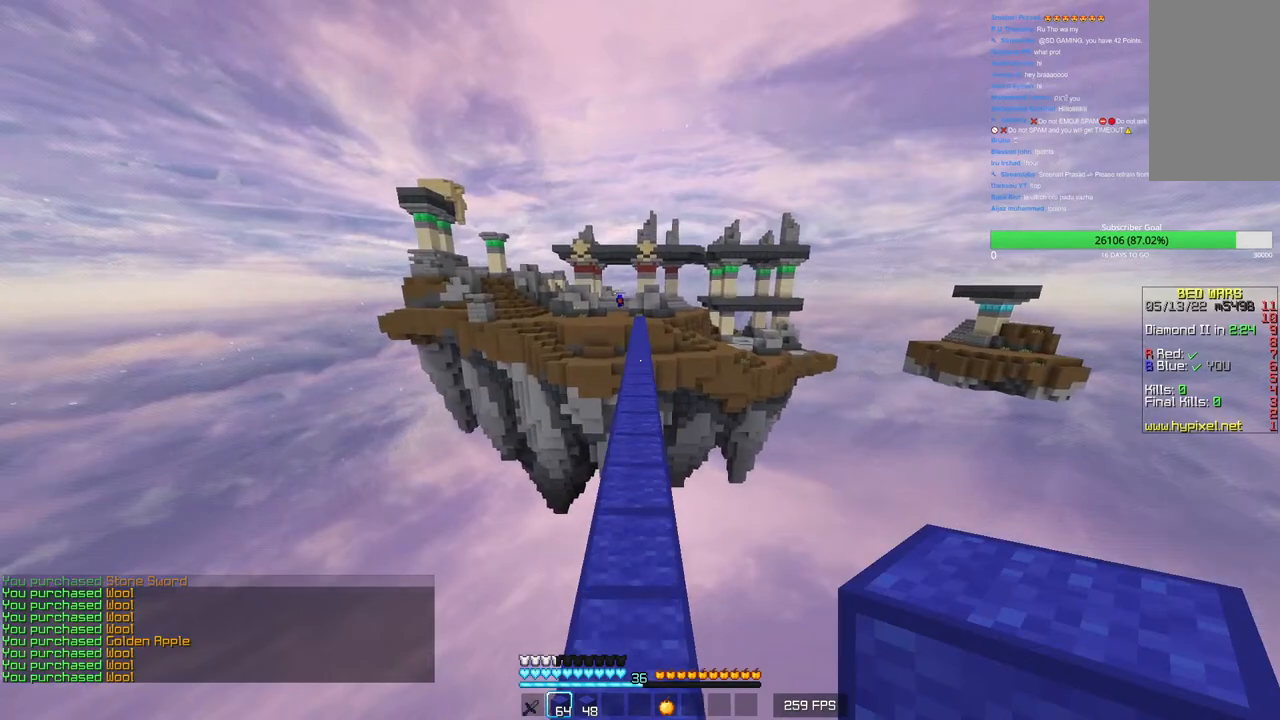
{"keys": ["w"], "mouse": [], "events": []}
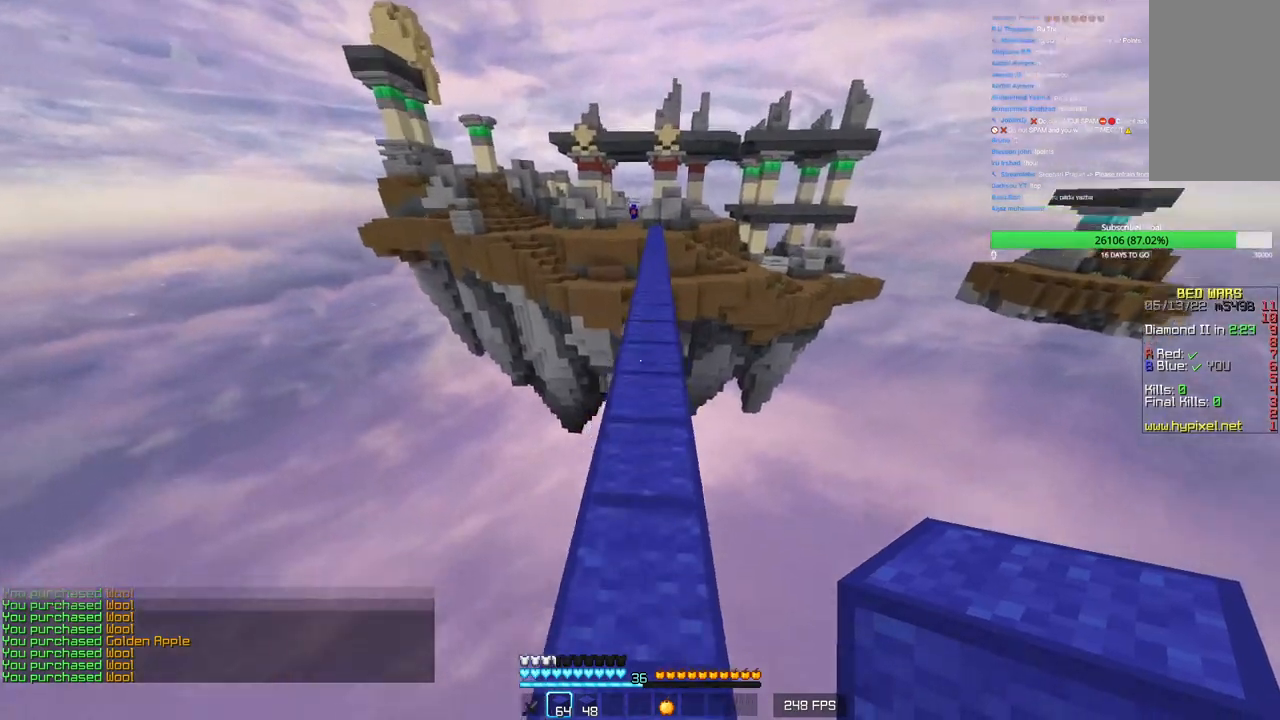
{"keys": ["w"], "mouse": [], "events": [[250, "mouse_right", "down"], [416, "mouse_right", "up"]]}
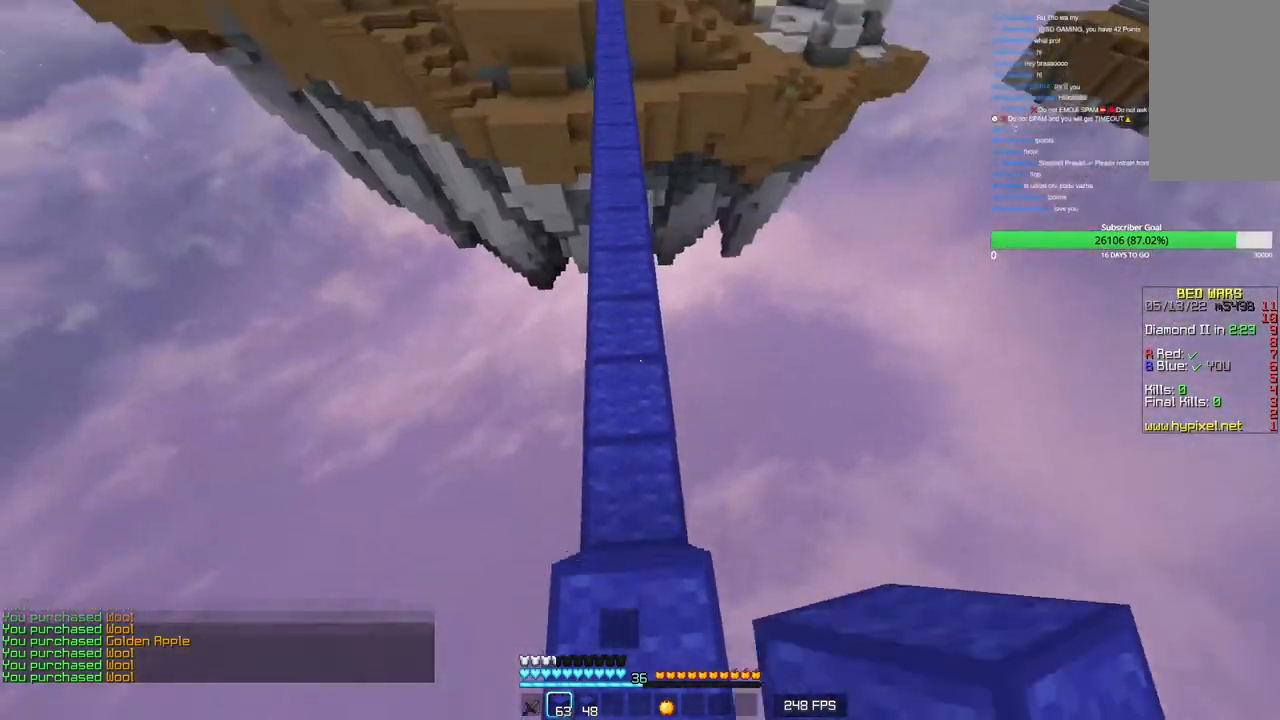
{"keys": ["w"], "mouse": [], "events": [[316, "mouse_right", "down"], [450, "mouse_right", "up"]]}
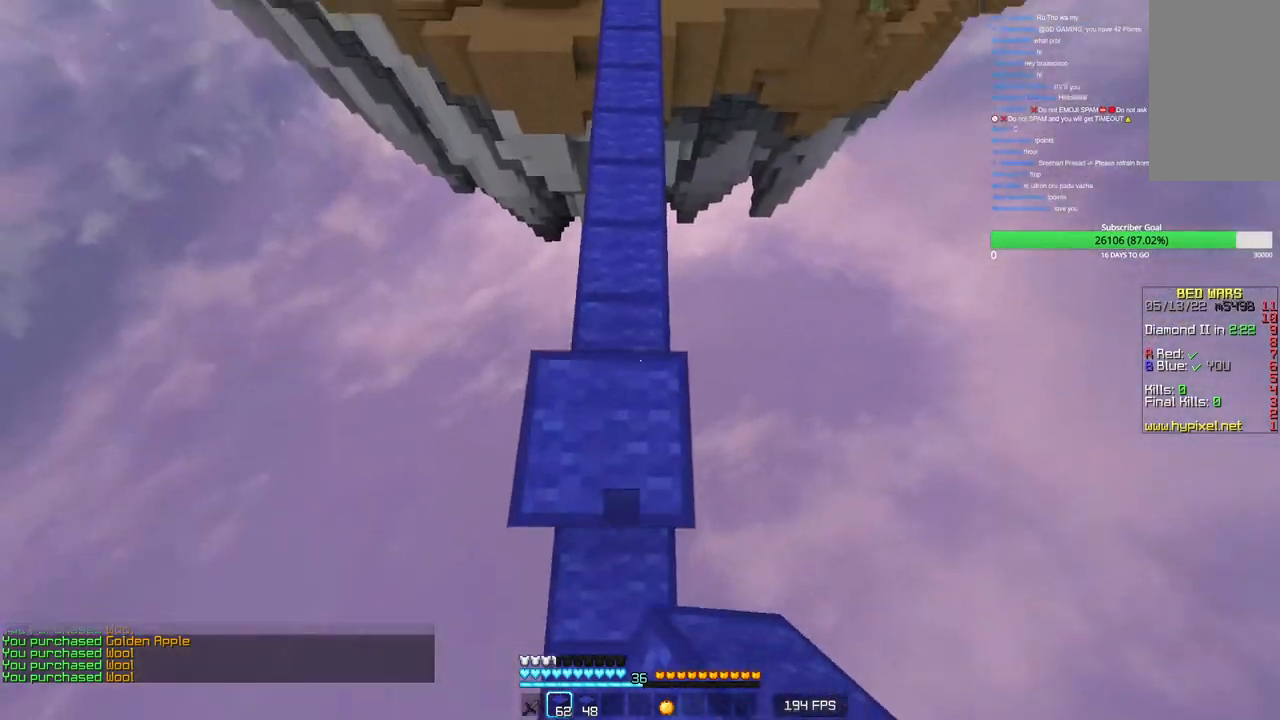
{"keys": ["w"], "mouse": ["right"], "events": [[416, "mouse_right", "down"]]}
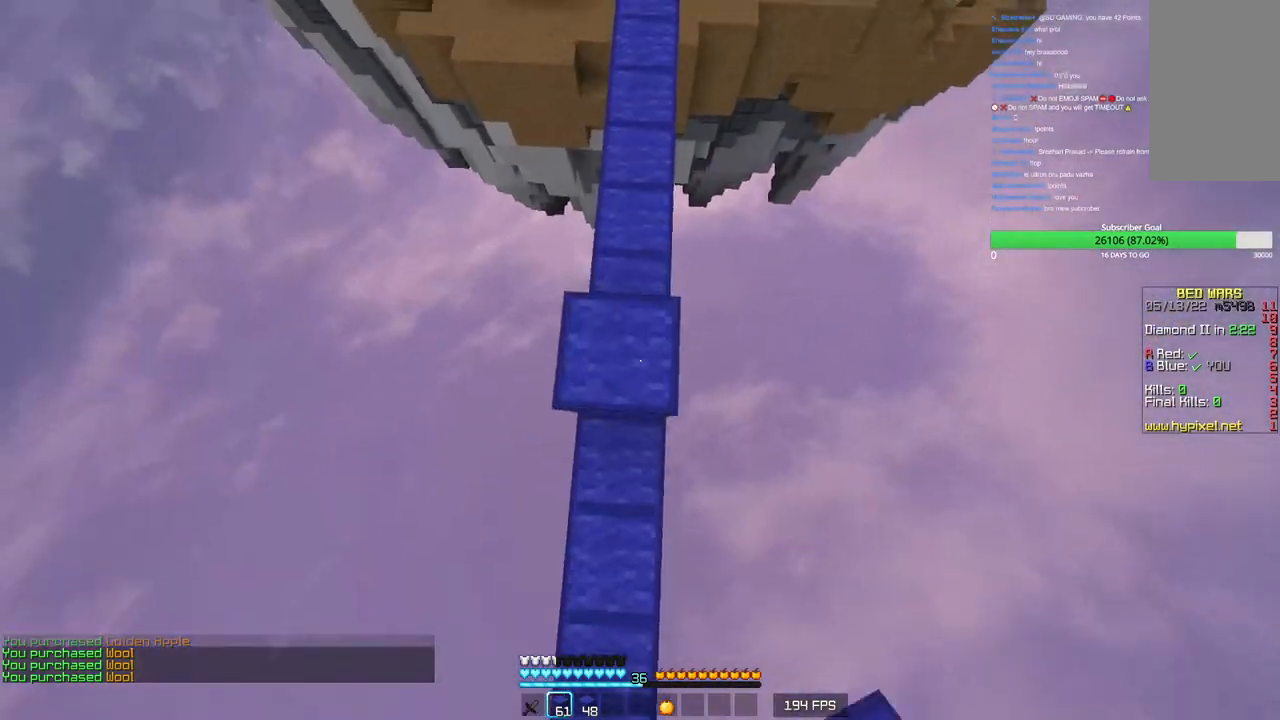
{"keys": ["w"], "mouse": ["right"], "events": [[50, "mouse_right", "up"], [500, "mouse_right", "down"]]}
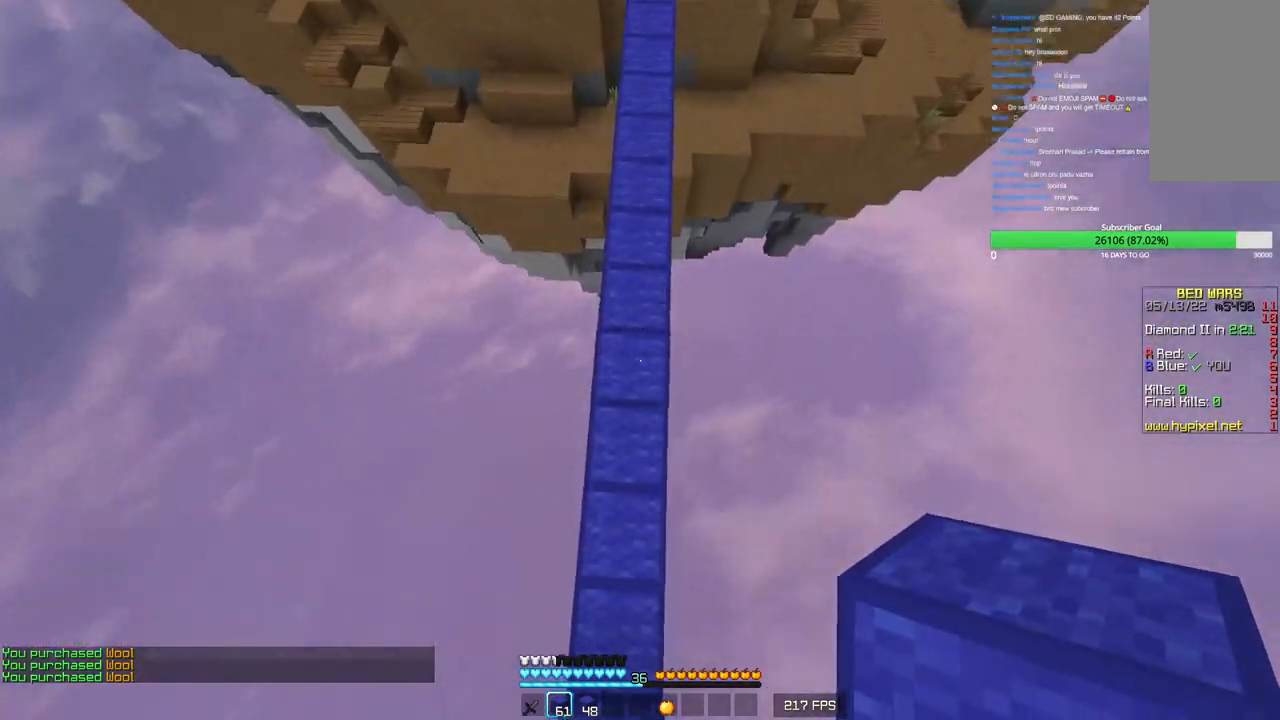
{"keys": ["w"], "mouse": [], "events": [[133, "mouse_right", "up"]]}
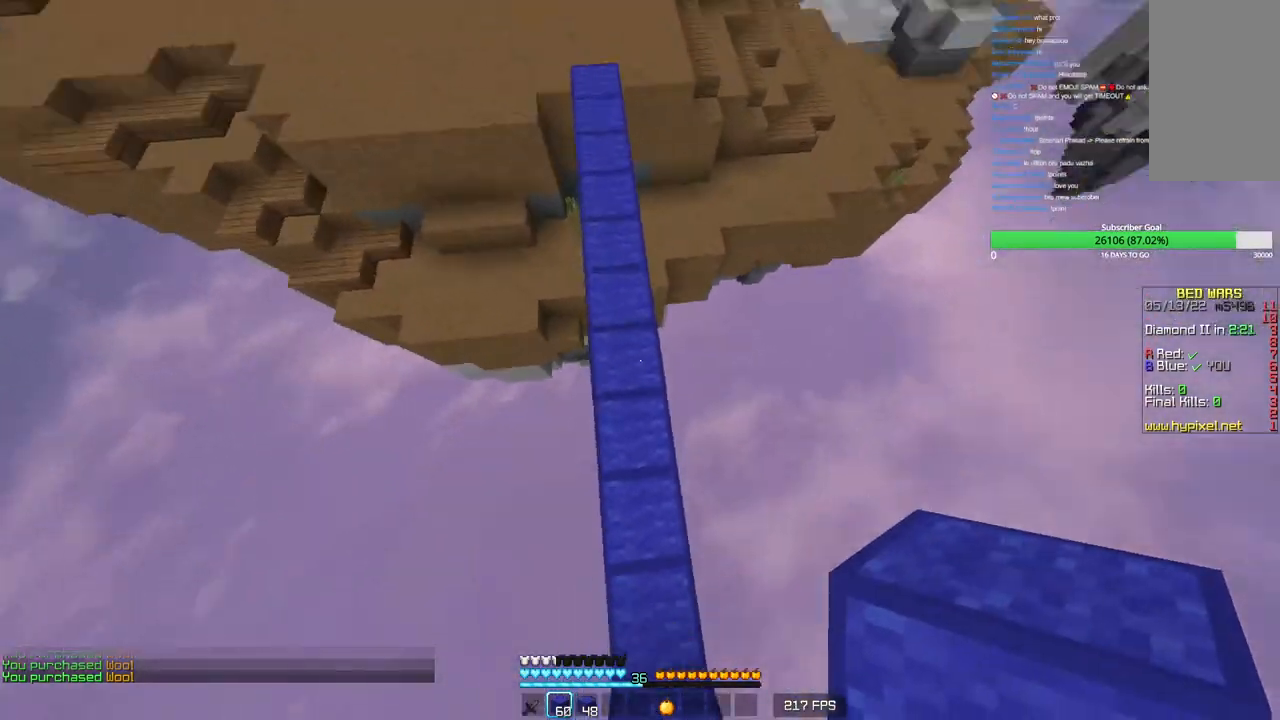
{"keys": ["w"], "mouse": [], "events": [[33, "mouse_right", "down"], [200, "mouse_right", "up"]]}
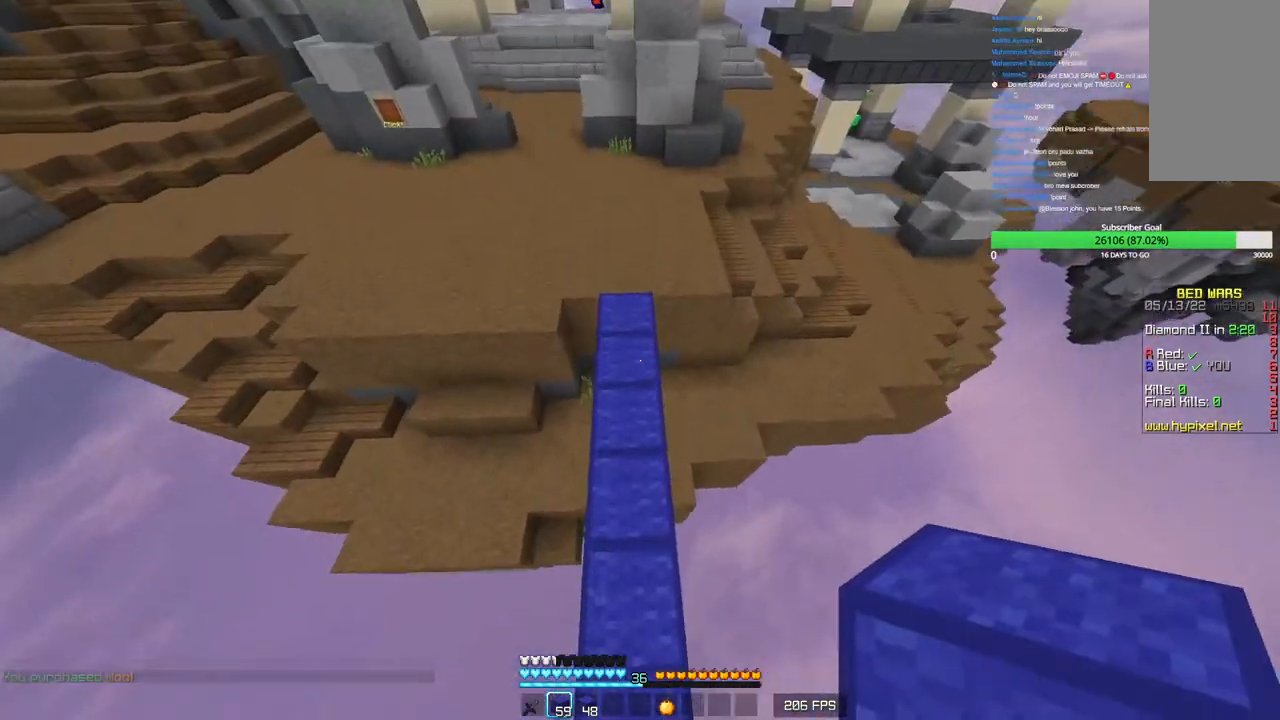
{"keys": ["w"], "mouse": [], "events": [[166, "mouse_right", "down"], [300, "mouse_right", "up"]]}
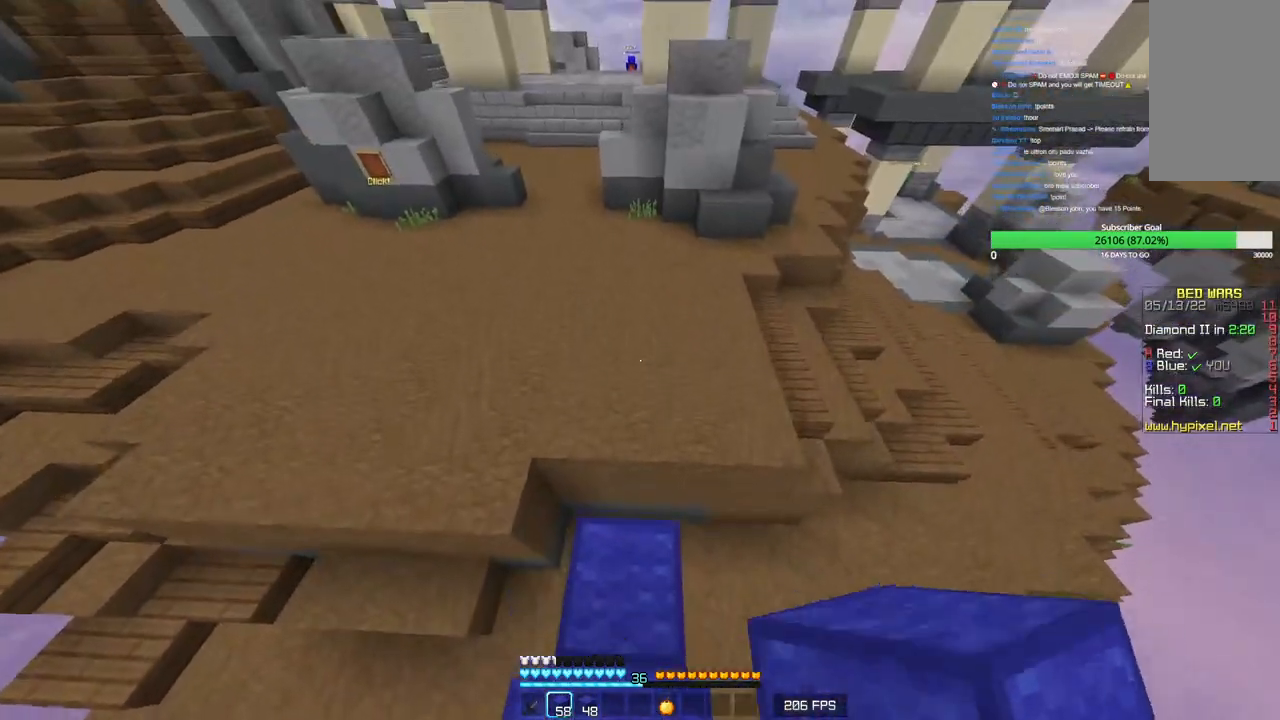
{"keys": ["w"], "mouse": ["right"], "events": [[416, "mouse_right", "down"]]}
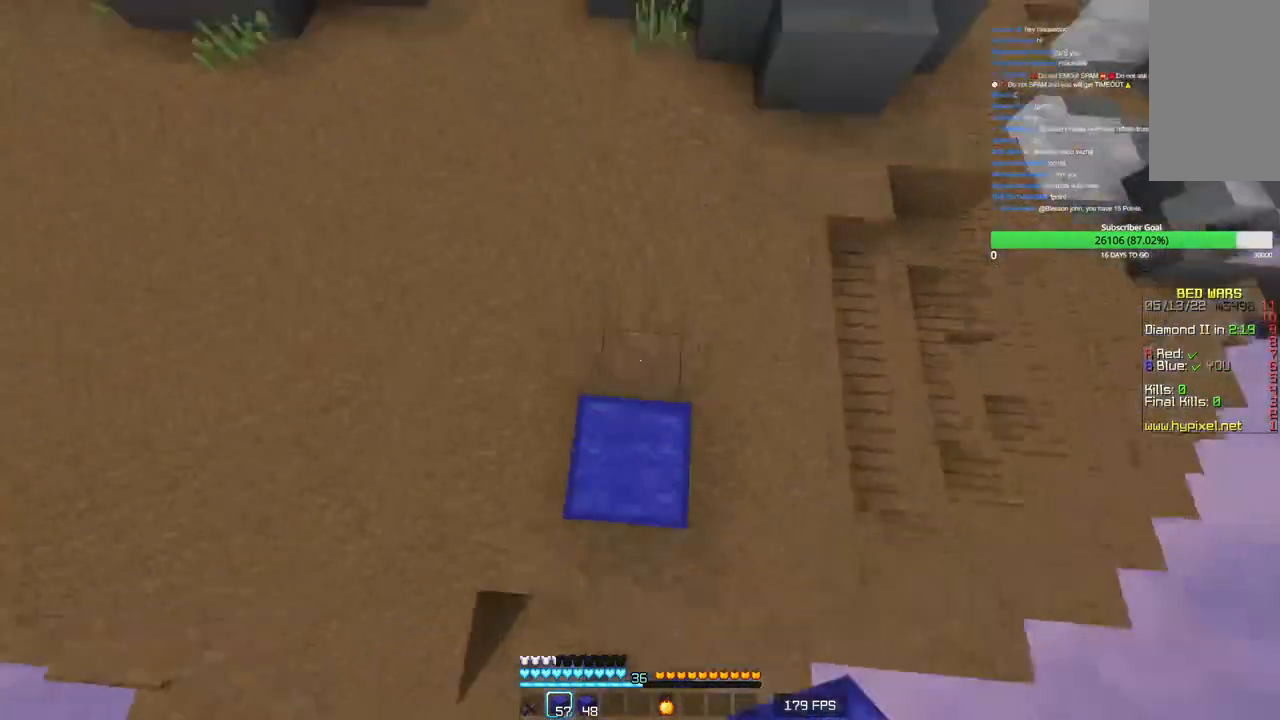
{"keys": ["w"], "mouse": ["right"], "events": [[83, "mouse_right", "up"], [483, "mouse_right", "down"]]}
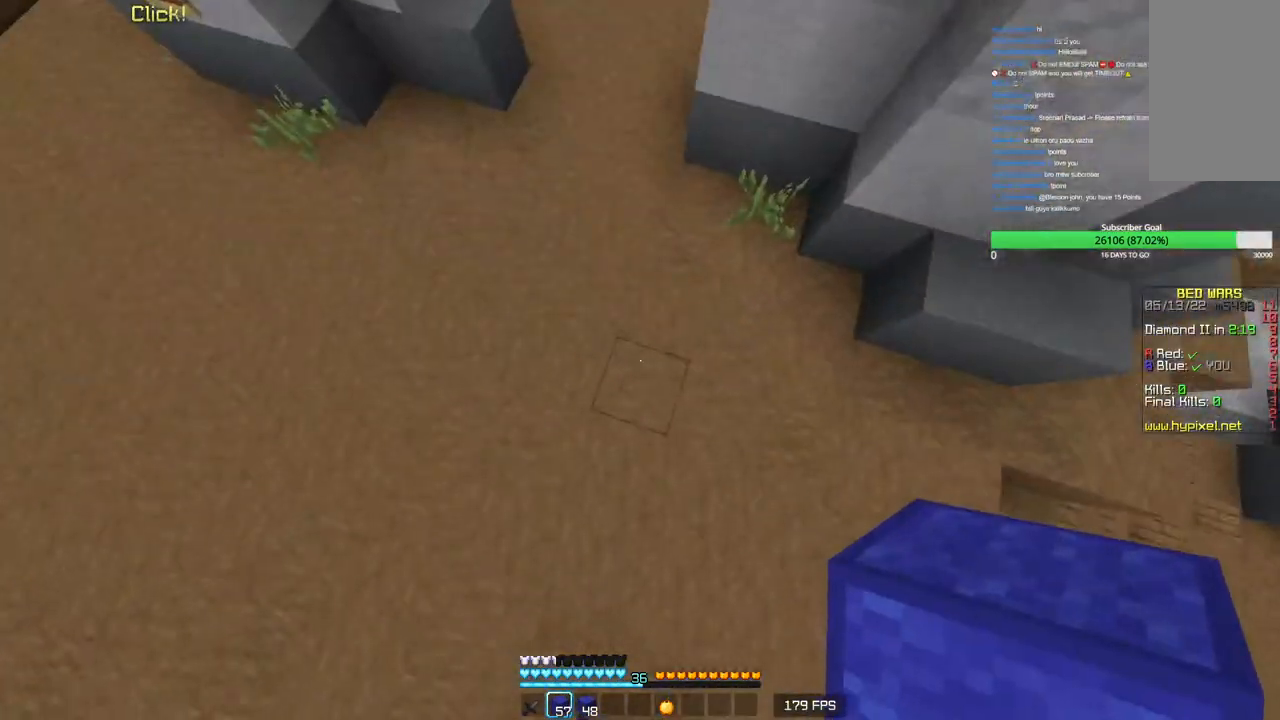
{"keys": ["w"], "mouse": ["right"], "events": [[166, "mouse_right", "up"], [450, "mouse_right", "down"]]}
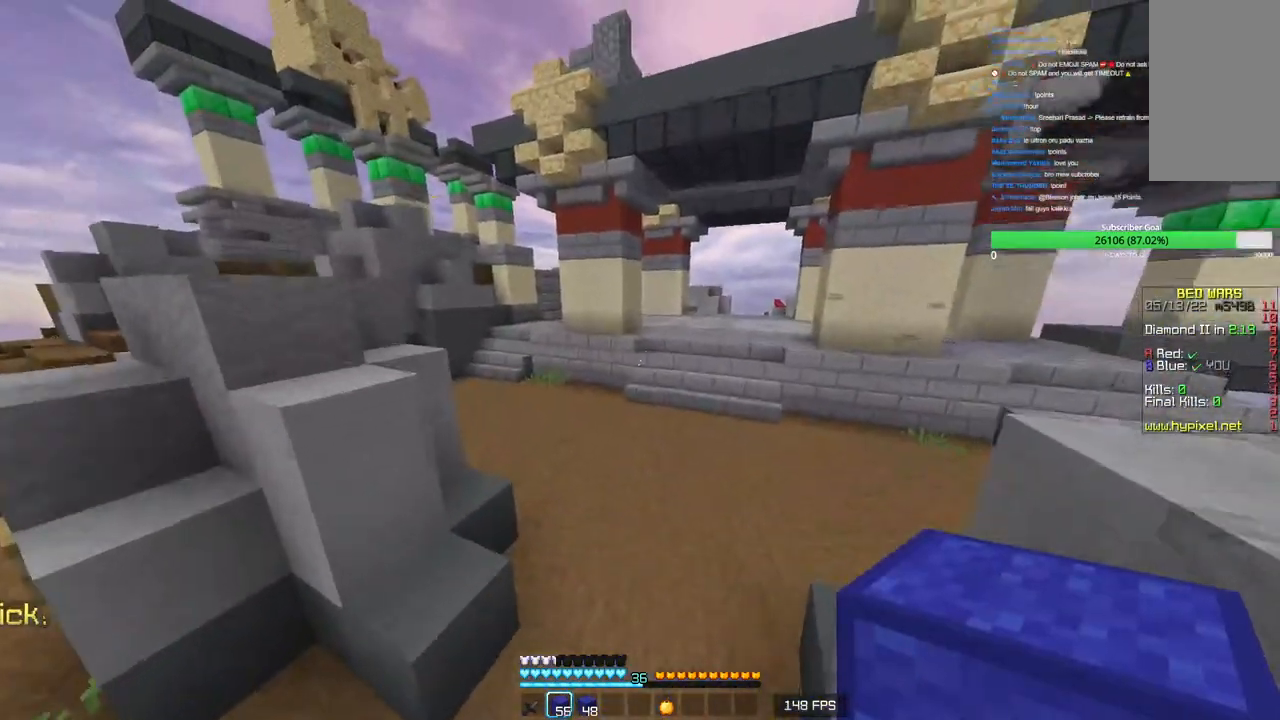
{"keys": ["w"], "mouse": [], "events": [[133, "mouse_right", "up"]]}
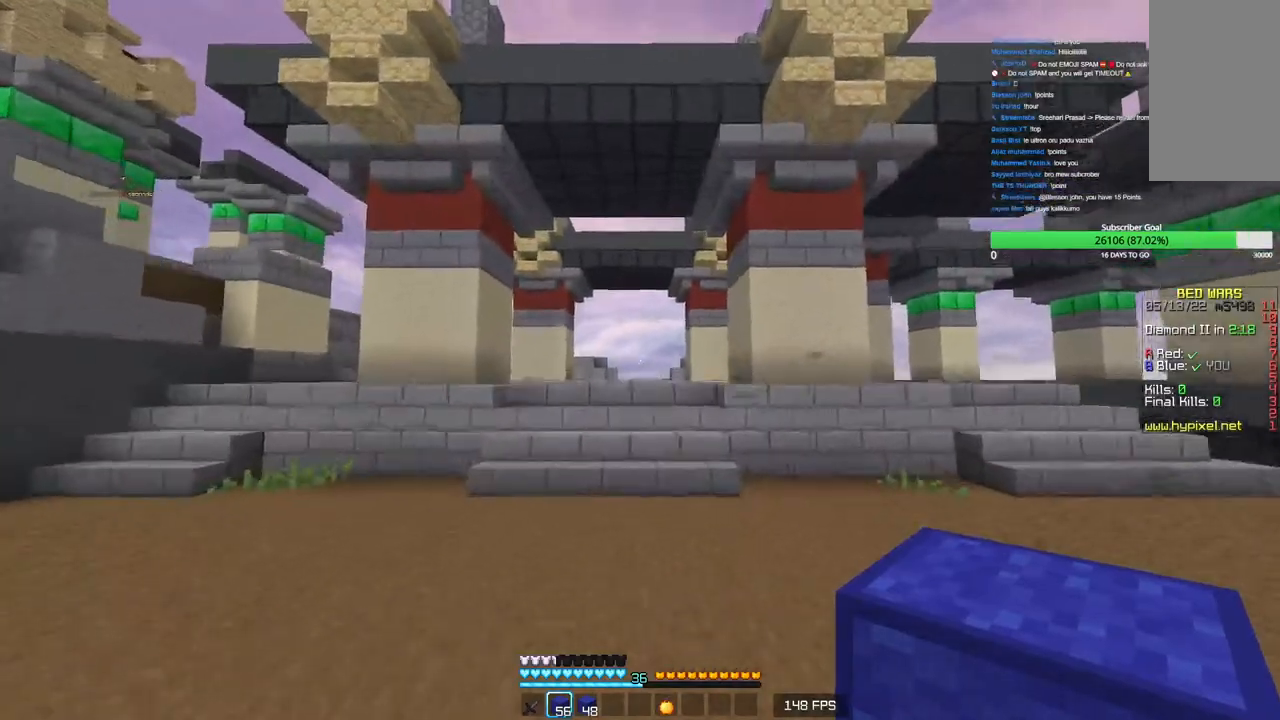
{"keys": ["w"], "mouse": [], "events": []}
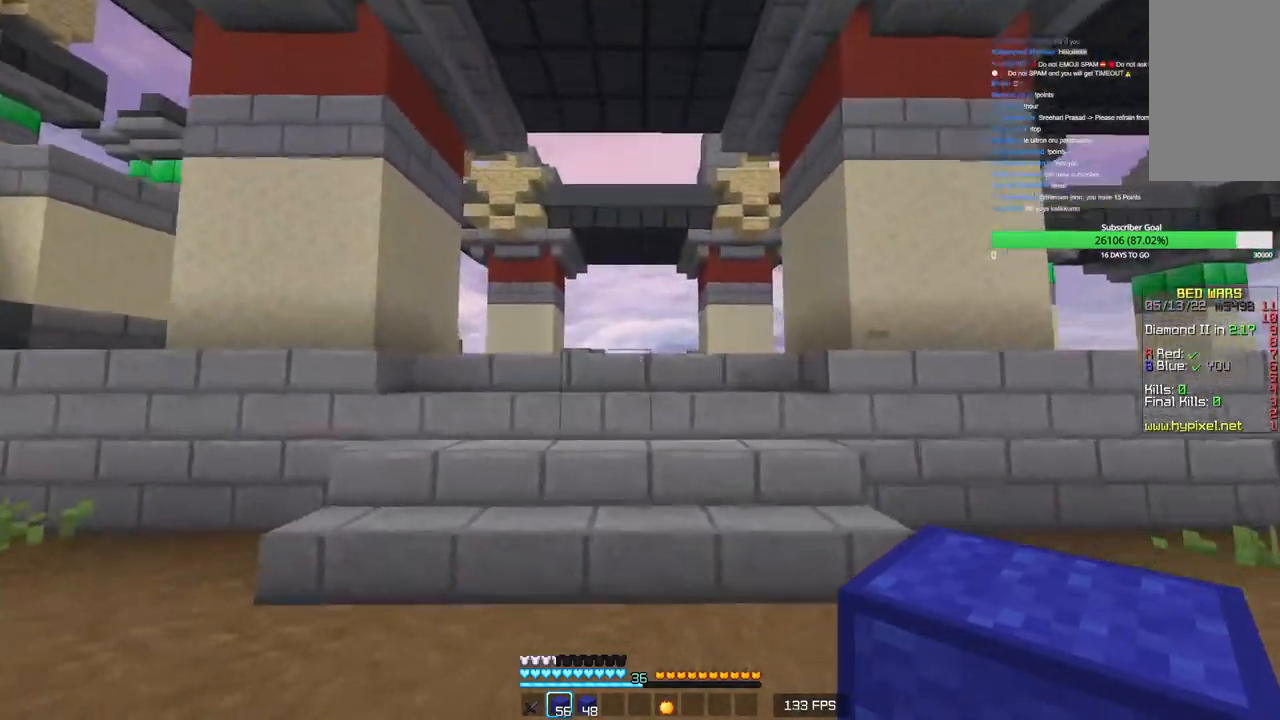
{"keys": ["w"], "mouse": [], "events": []}
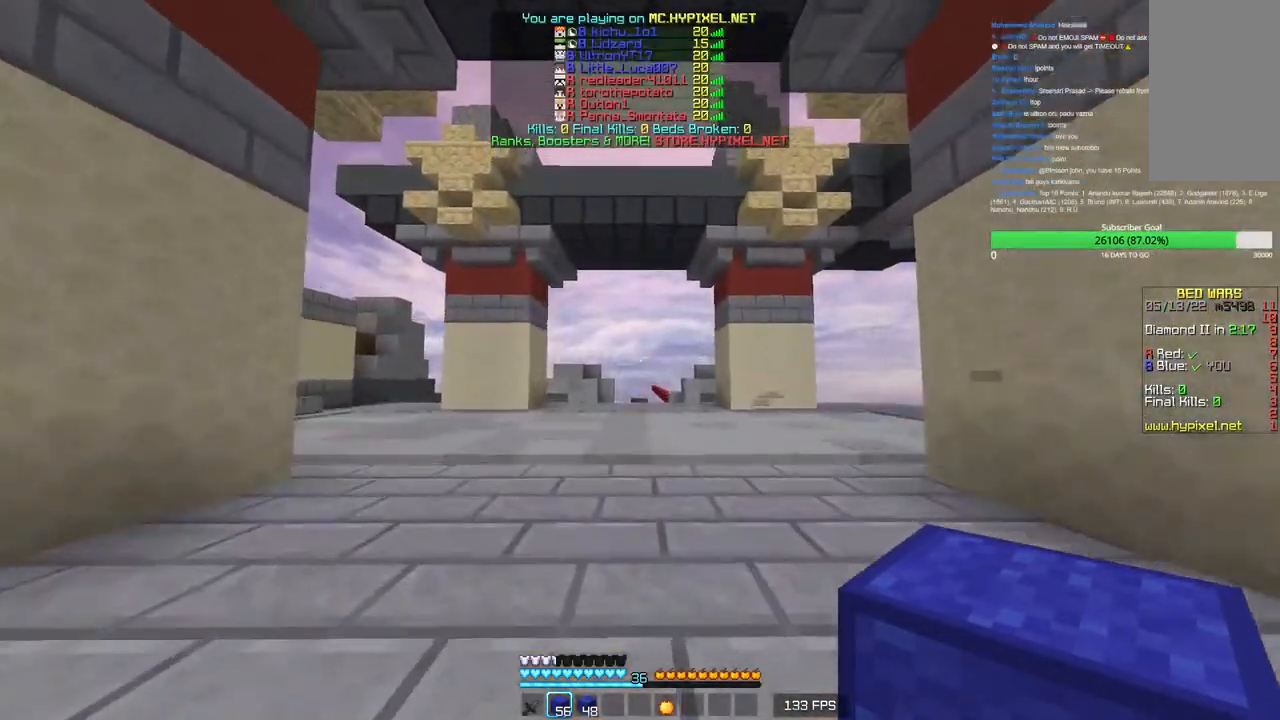
{"keys": ["w"], "mouse": [], "events": []}
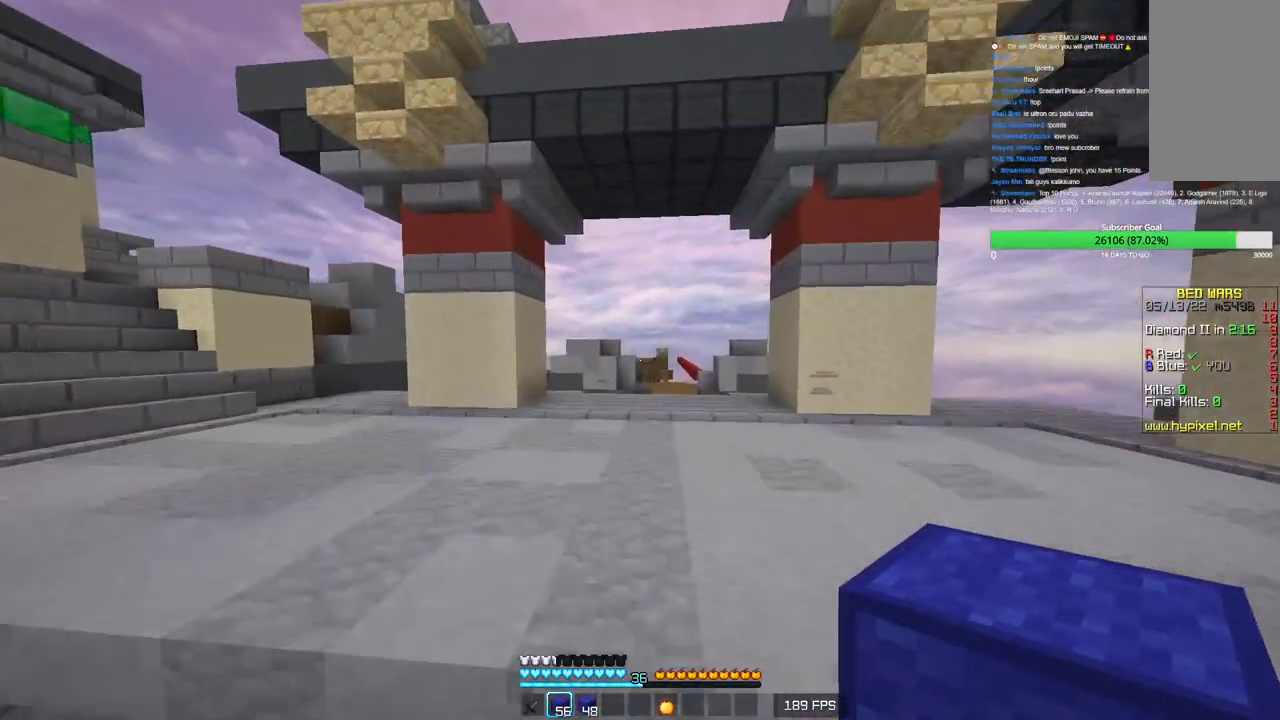
{"keys": ["w"], "mouse": [], "events": []}
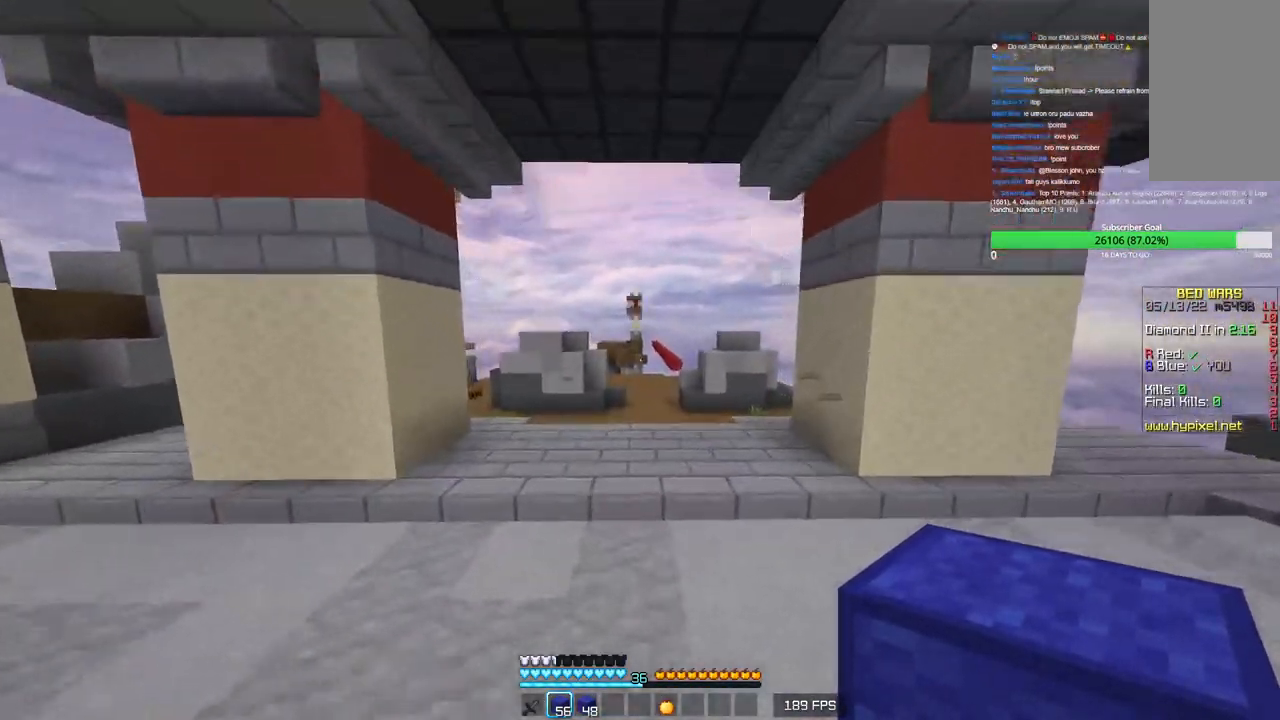
{"keys": ["w"], "mouse": [], "events": []}
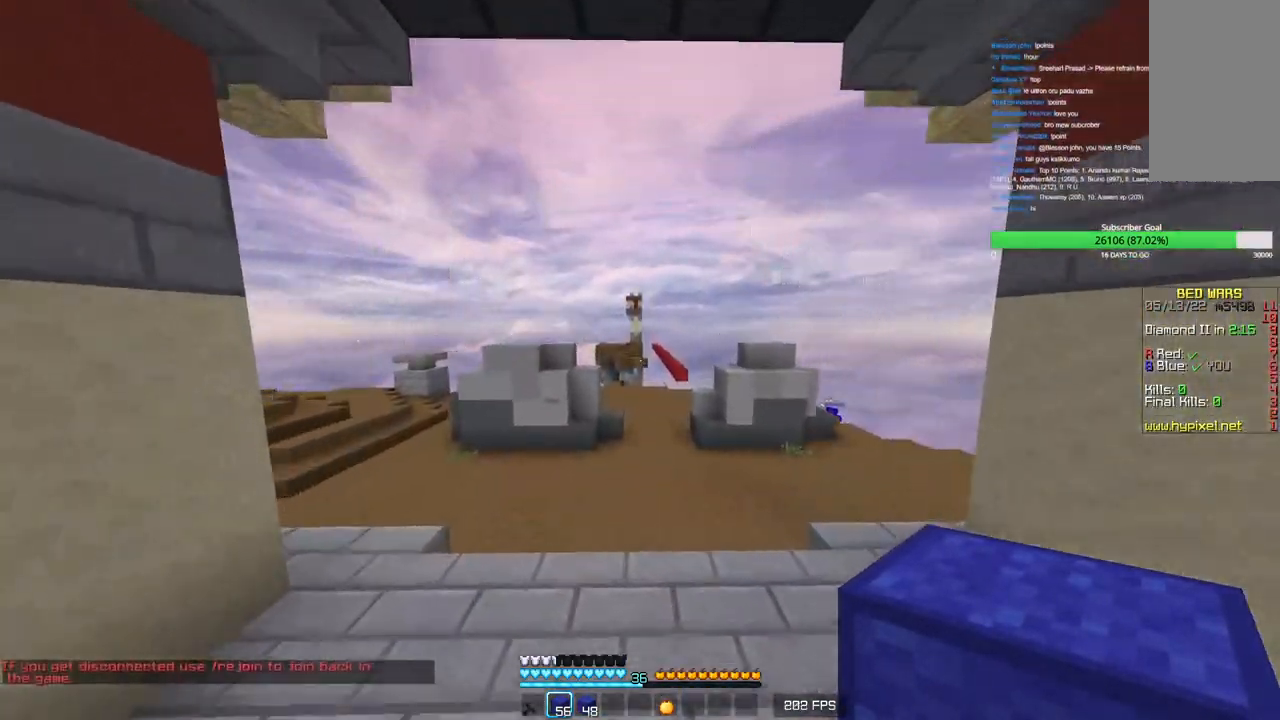
{"keys": ["w"], "mouse": [], "events": []}
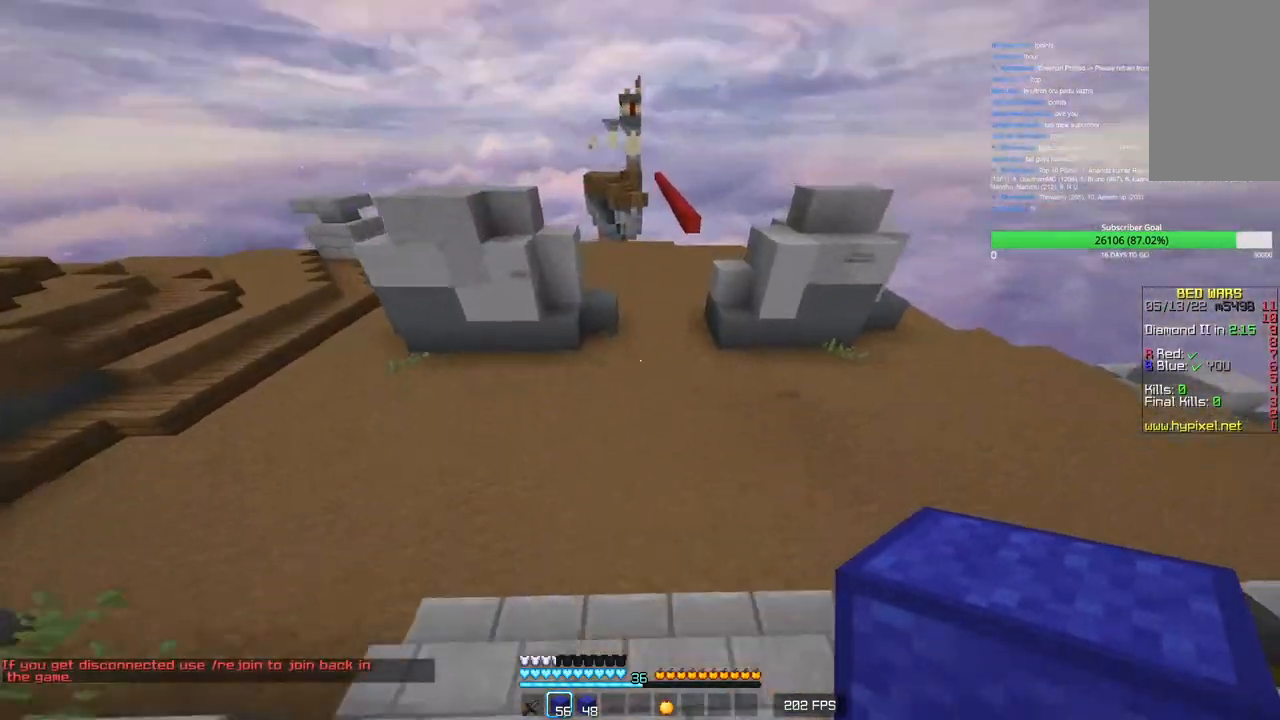
{"keys": ["w"], "mouse": [], "events": [[266, "mouse_right", "down"], [466, "mouse_right", "up"]]}
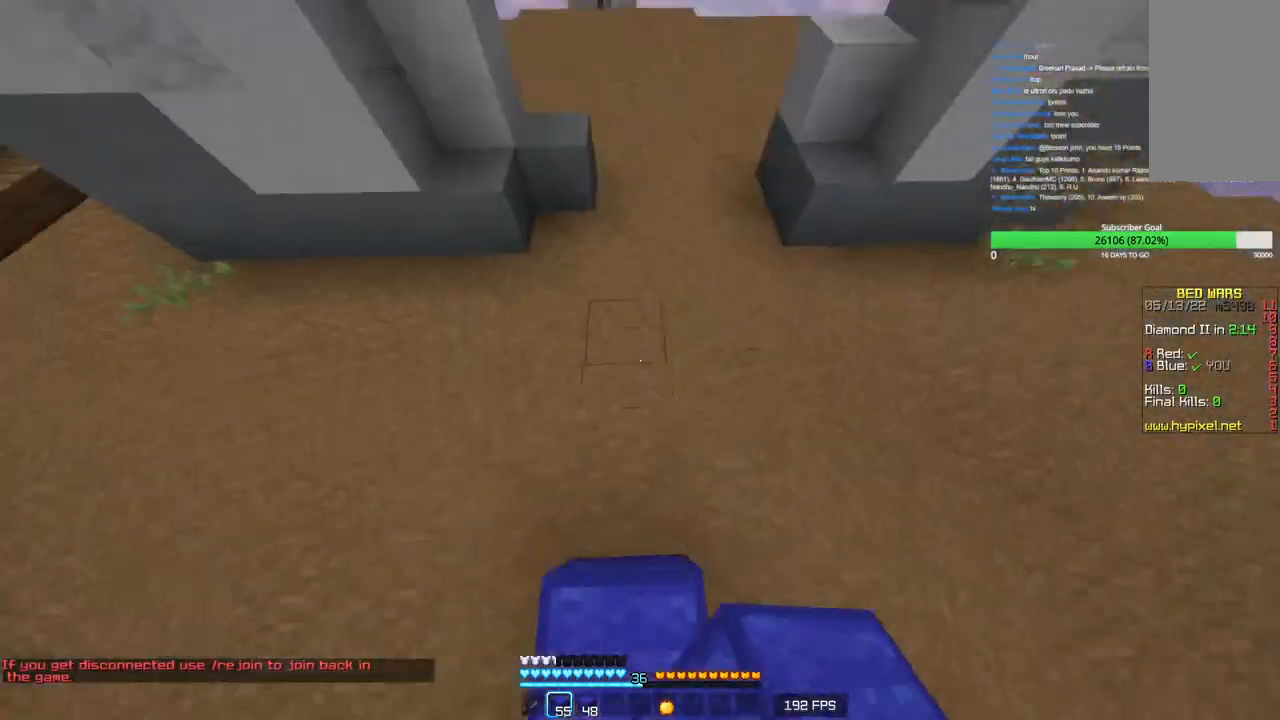
{"keys": ["w"], "mouse": ["right"], "events": [[366, "mouse_right", "down"]]}
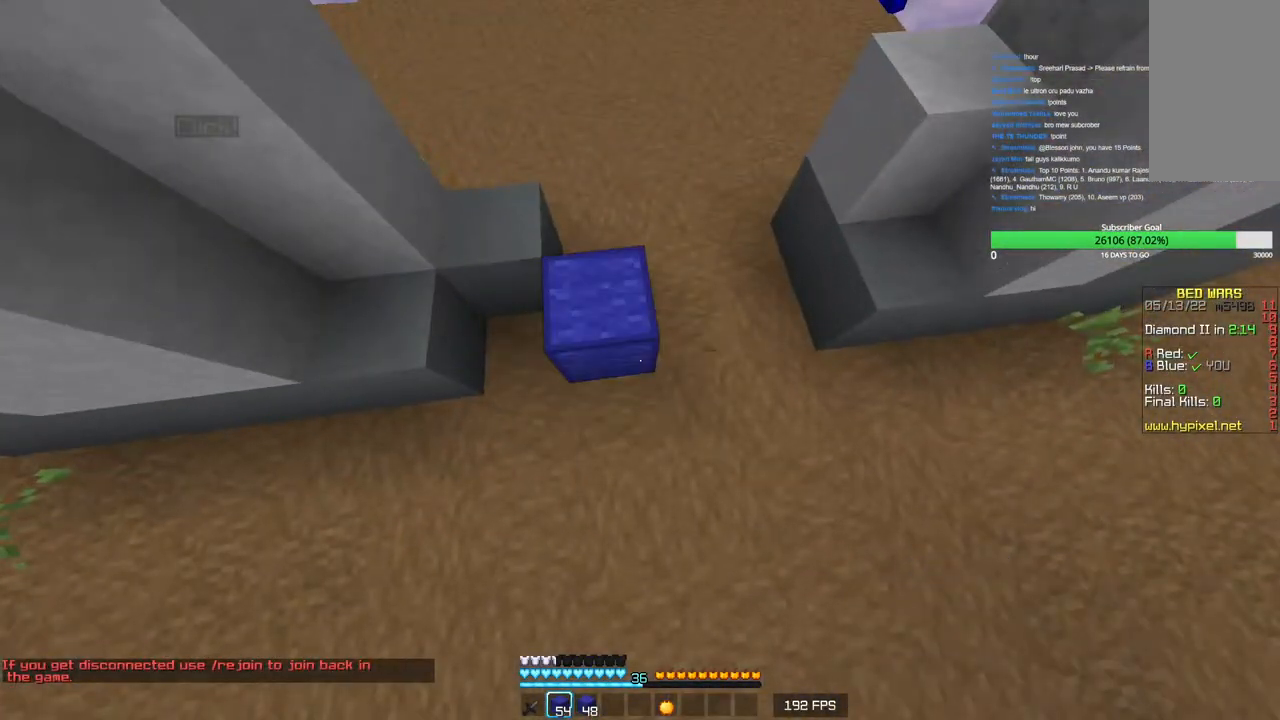
{"keys": ["w"], "mouse": [], "events": [[16, "mouse_right", "up"]]}
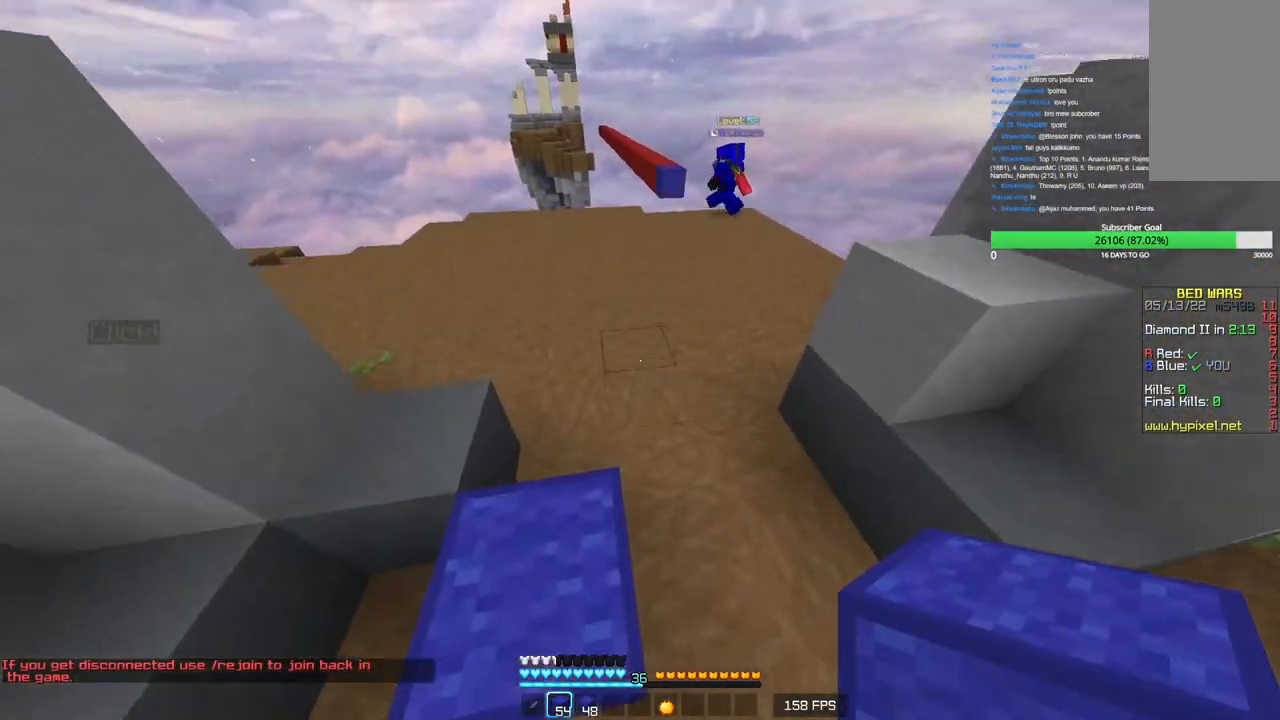
{"keys": ["w"], "mouse": [], "events": []}
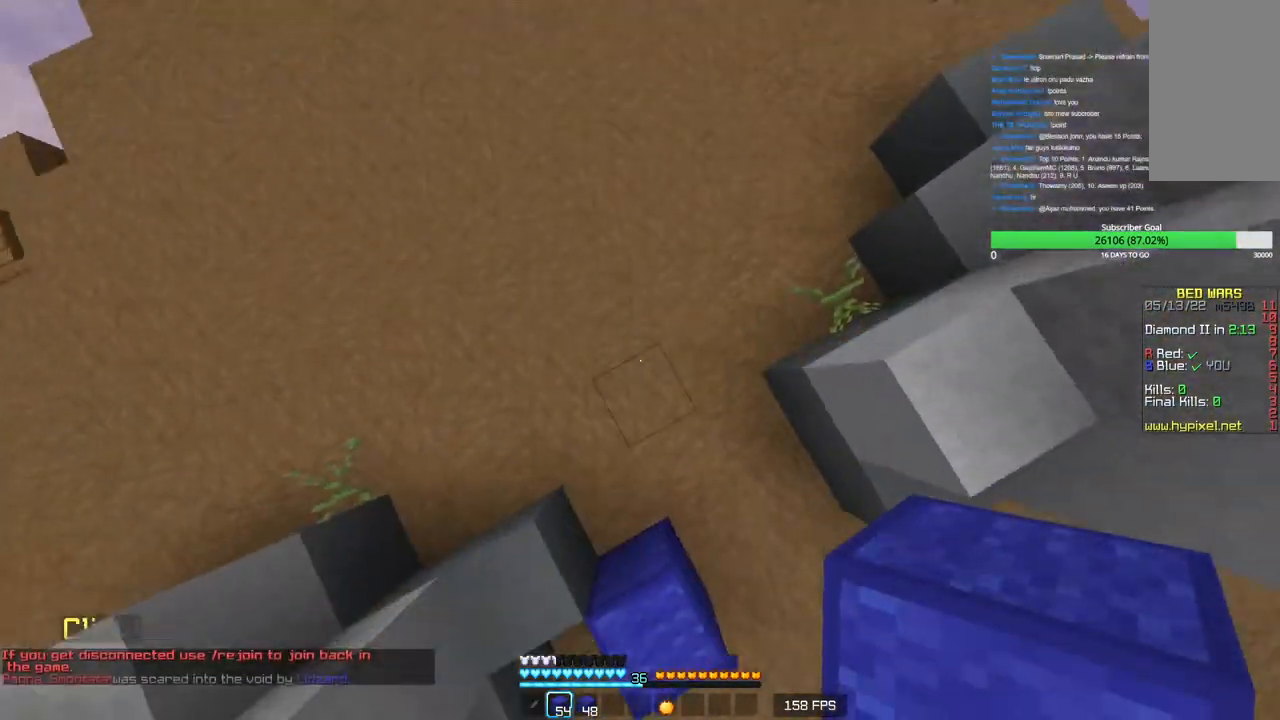
{"keys": ["w"], "mouse": [], "events": [[33, "mouse_right", "down"], [150, "mouse_right", "up"]]}
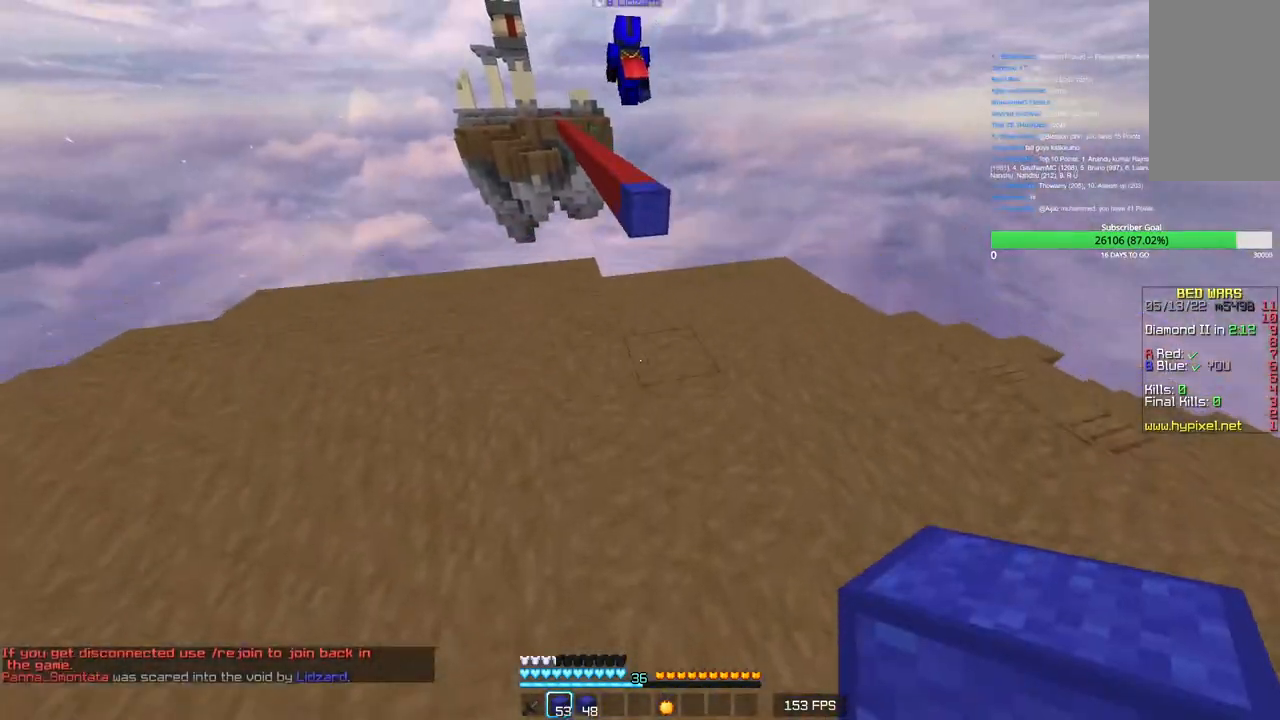
{"keys": ["w"], "mouse": [], "events": []}
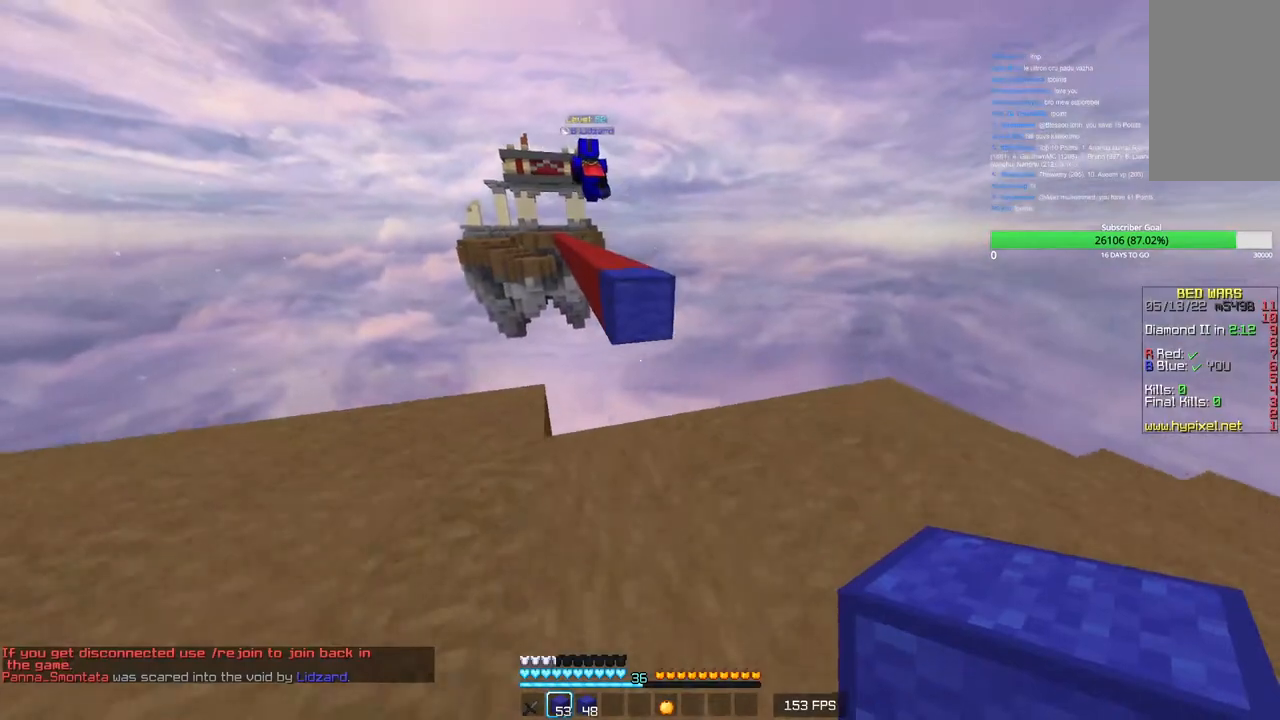
{"keys": ["w"], "mouse": [], "events": [[183, "mouse_right", "down"], [316, "mouse_right", "up"]]}
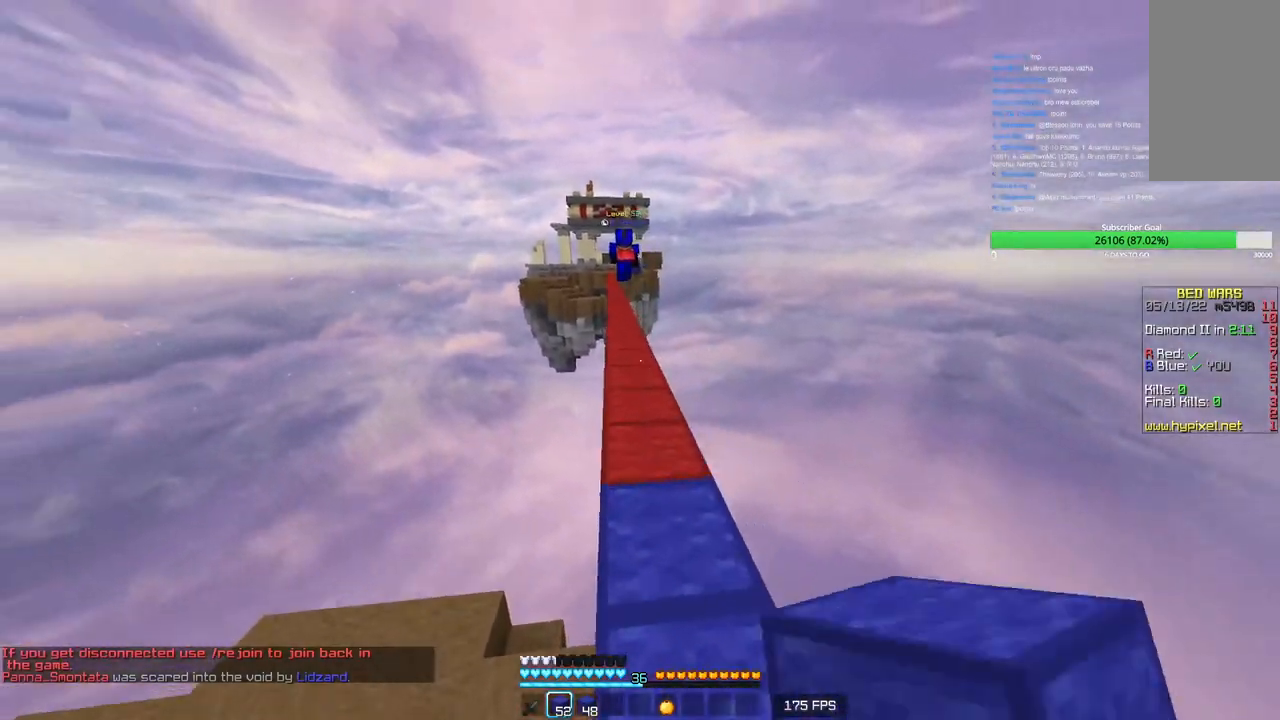
{"keys": ["w"], "mouse": [], "events": []}
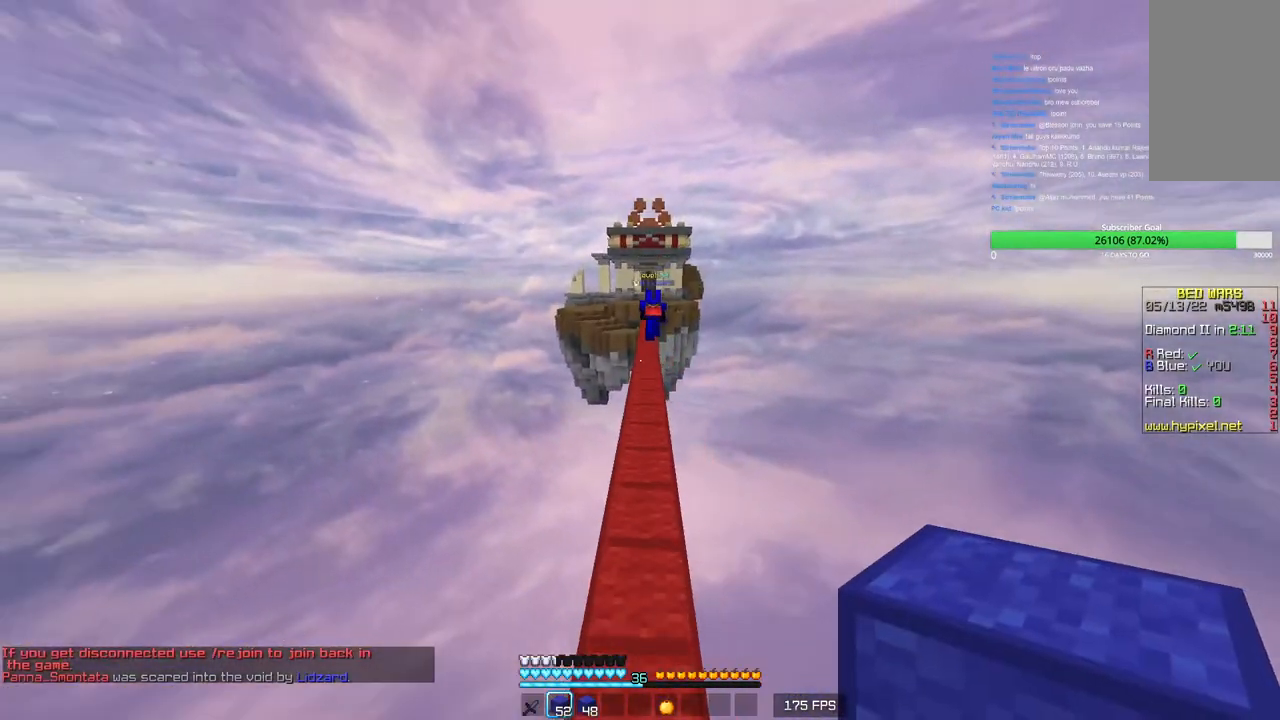
{"keys": ["w"], "mouse": [], "events": []}
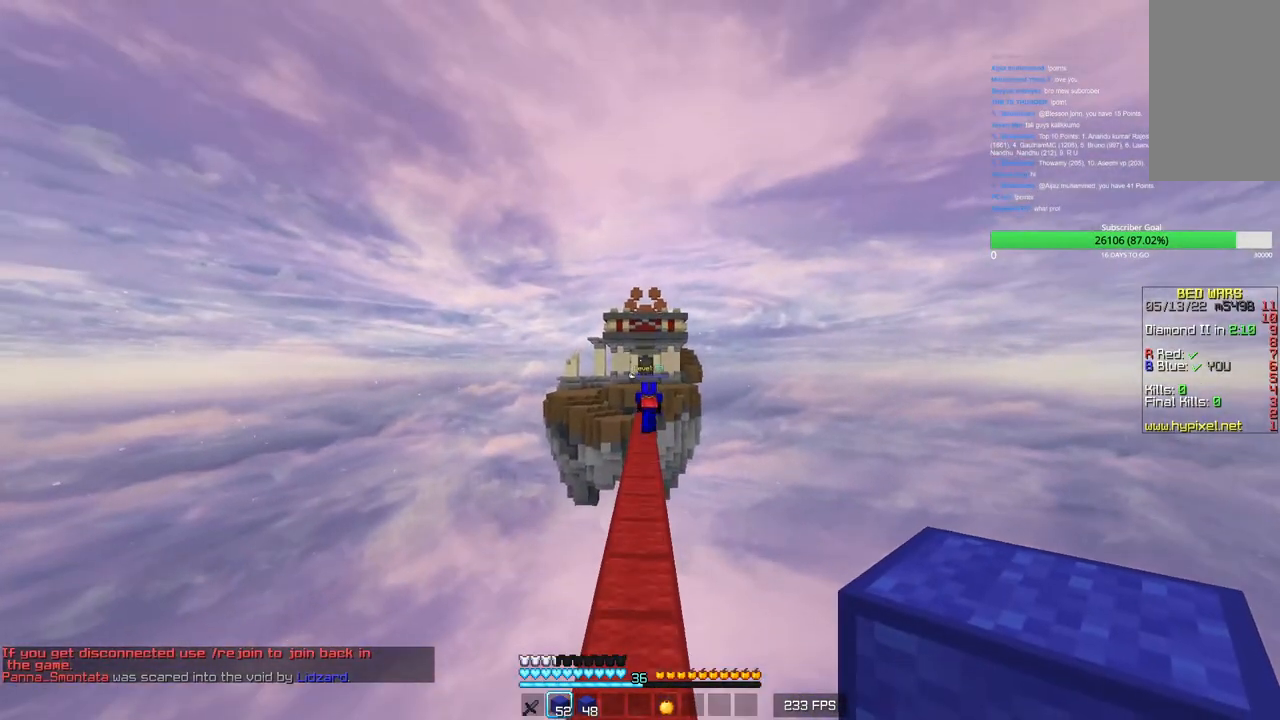
{"keys": ["w"], "mouse": [], "events": []}
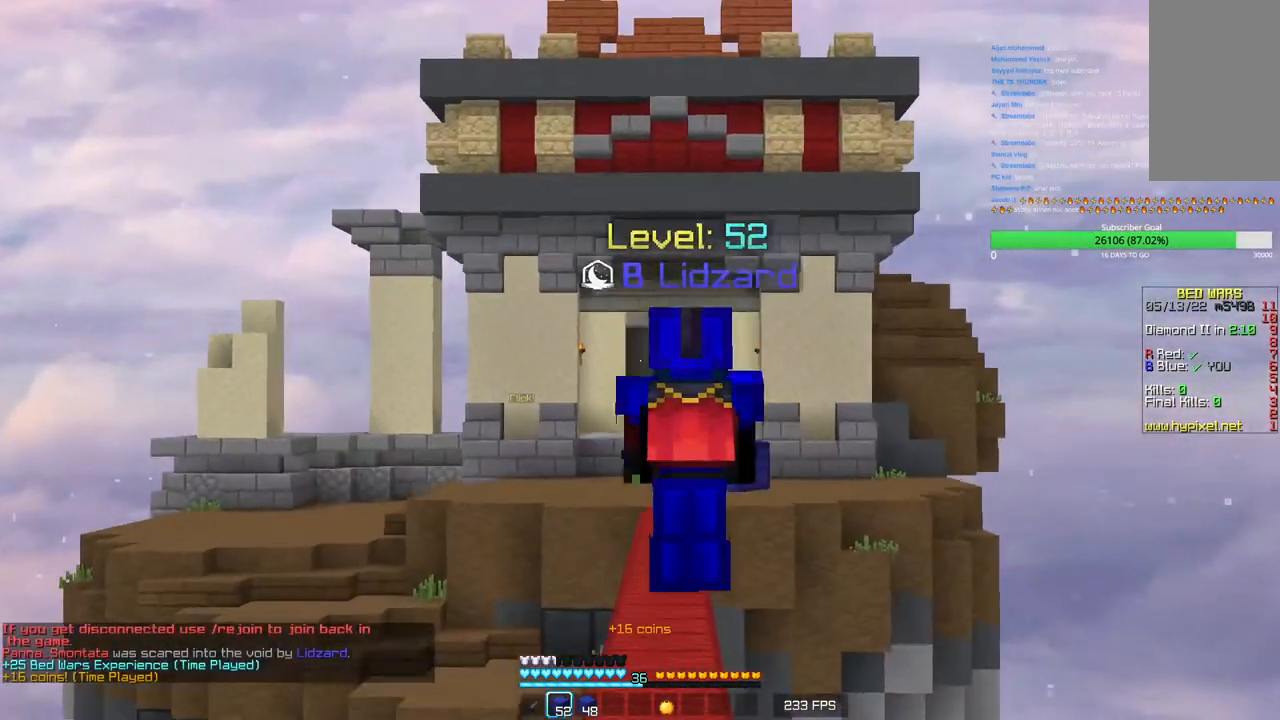
{"keys": ["w"], "mouse": [], "events": []}
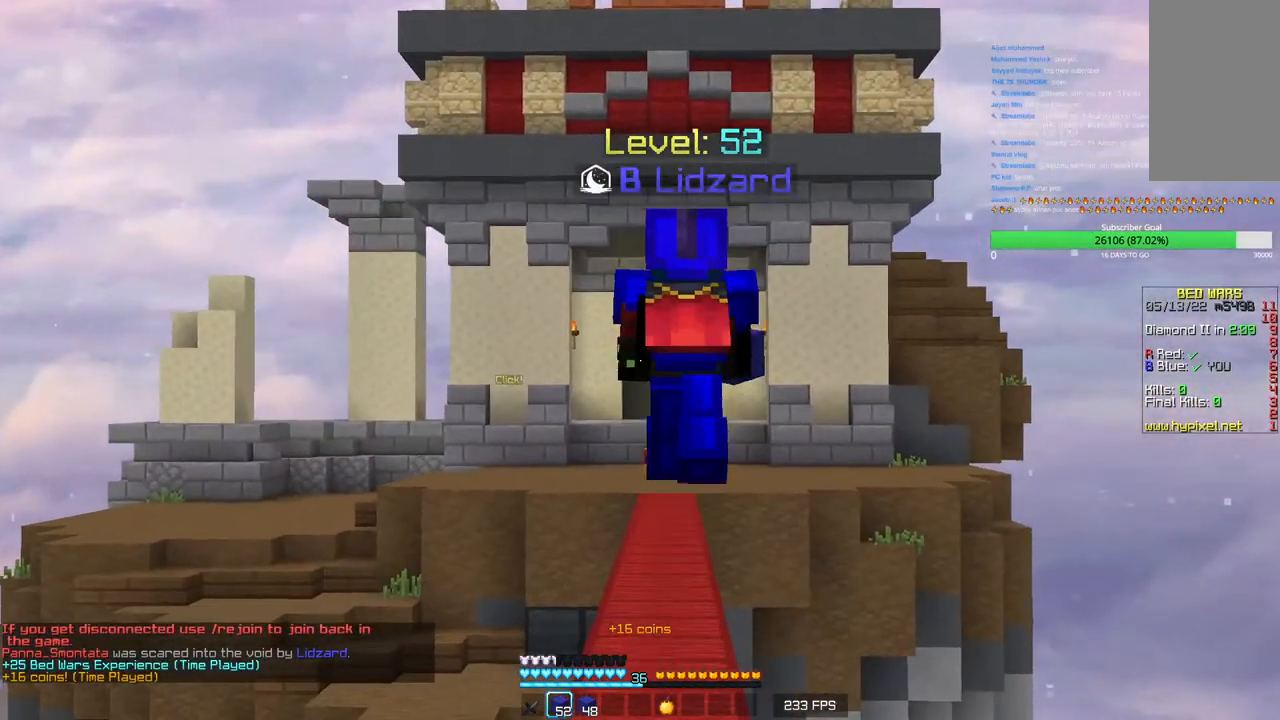
{"keys": ["w"], "mouse": [], "events": []}